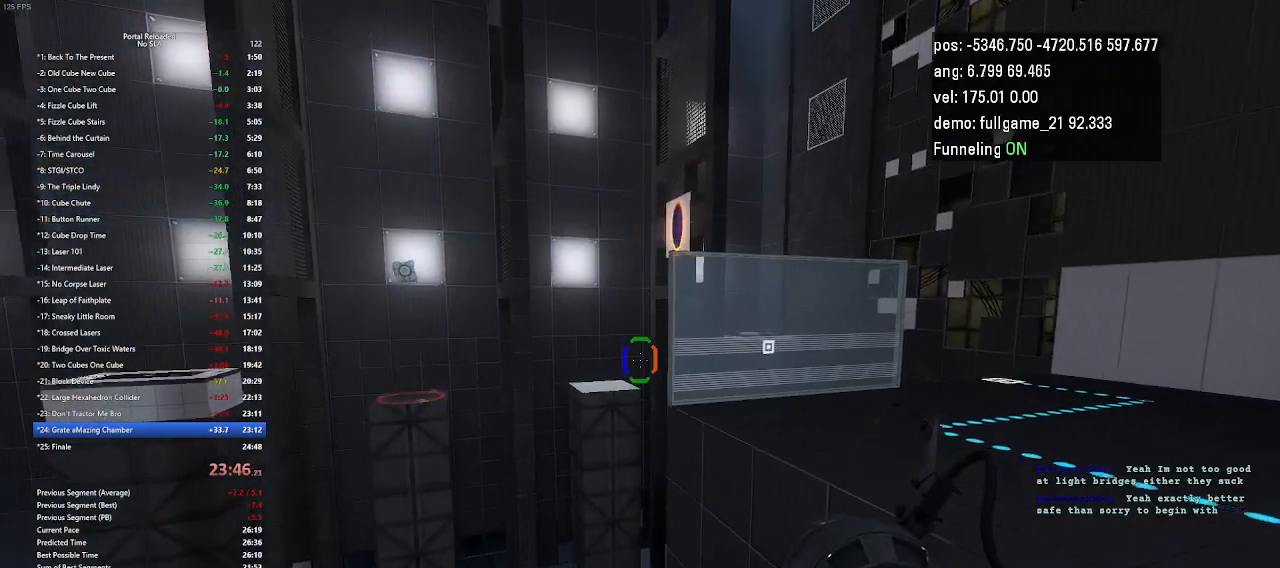
Gameplay with keyboard and mouse; each line is a JSON object with the keys held at the frame after it. "events" lists presses ("down") and releases ("up") of "down", "duck", "jump", "left", "minus", "right", "up" and "use" between this image and that frame as [ms after this image, input, new state], when the widget could be followed in between. No other keys are recorded. Mouse buttons are not recorded. Key names are as the overlay labels them; some are game actions (e.g. jump) rather than physical keys. Not read: mouse_move other_keys.
{"keys": [], "events": [[33, "up", "up"]]}
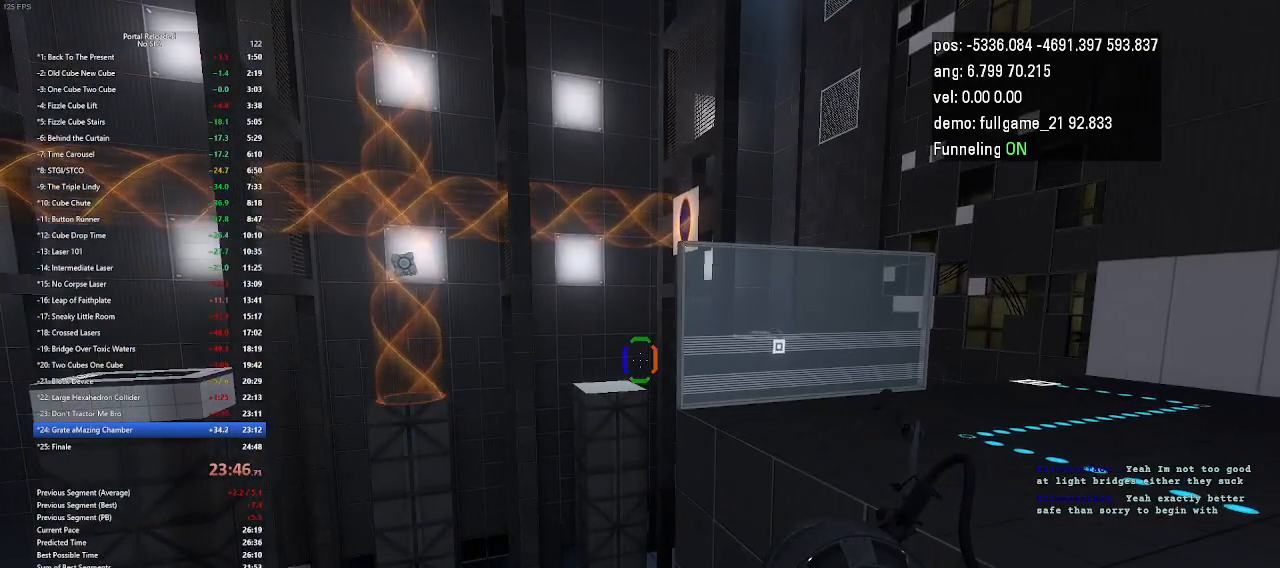
{"keys": [], "events": []}
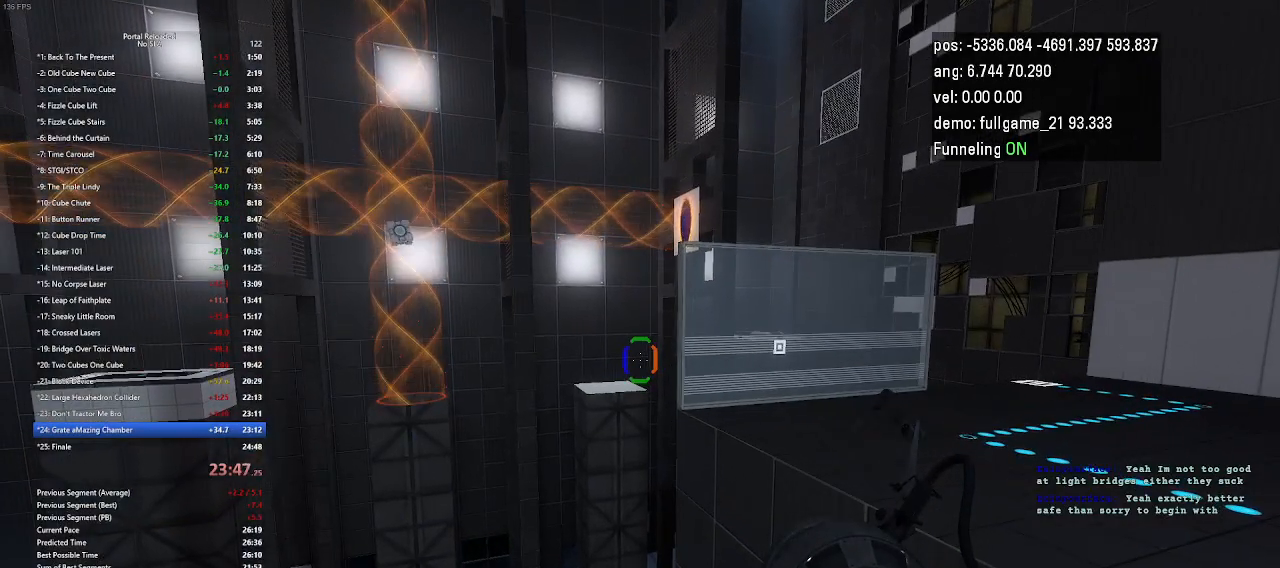
{"keys": ["down"], "events": [[300, "down", "down"]]}
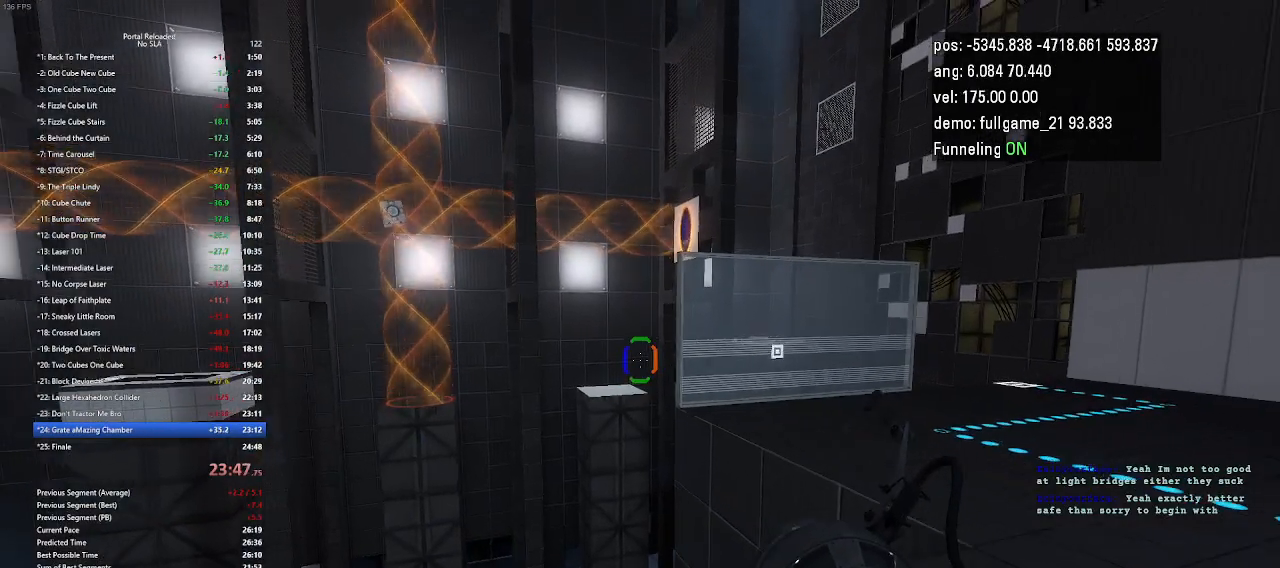
{"keys": ["up"], "events": [[167, "down", "up"], [233, "up", "down"]]}
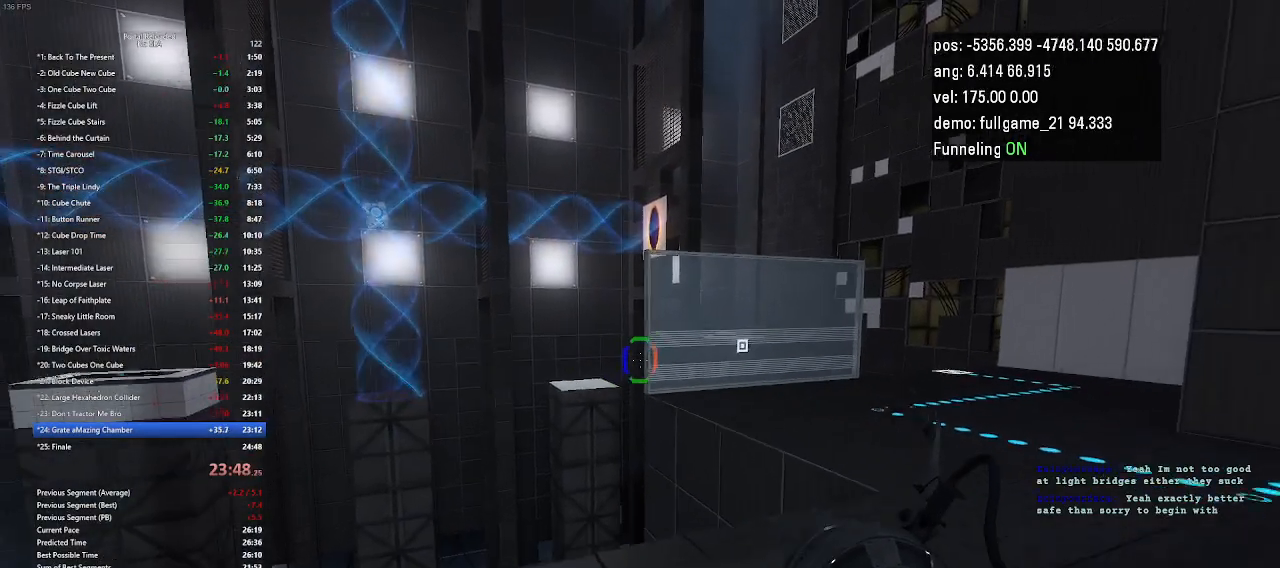
{"keys": [], "events": [[200, "up", "up"]]}
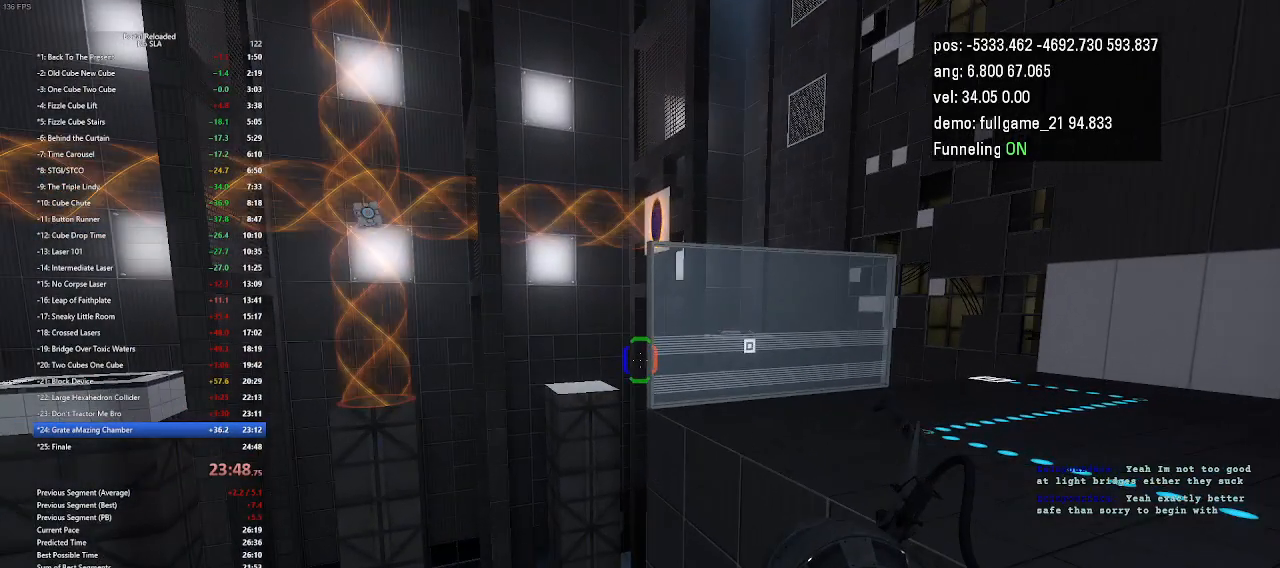
{"keys": [], "events": []}
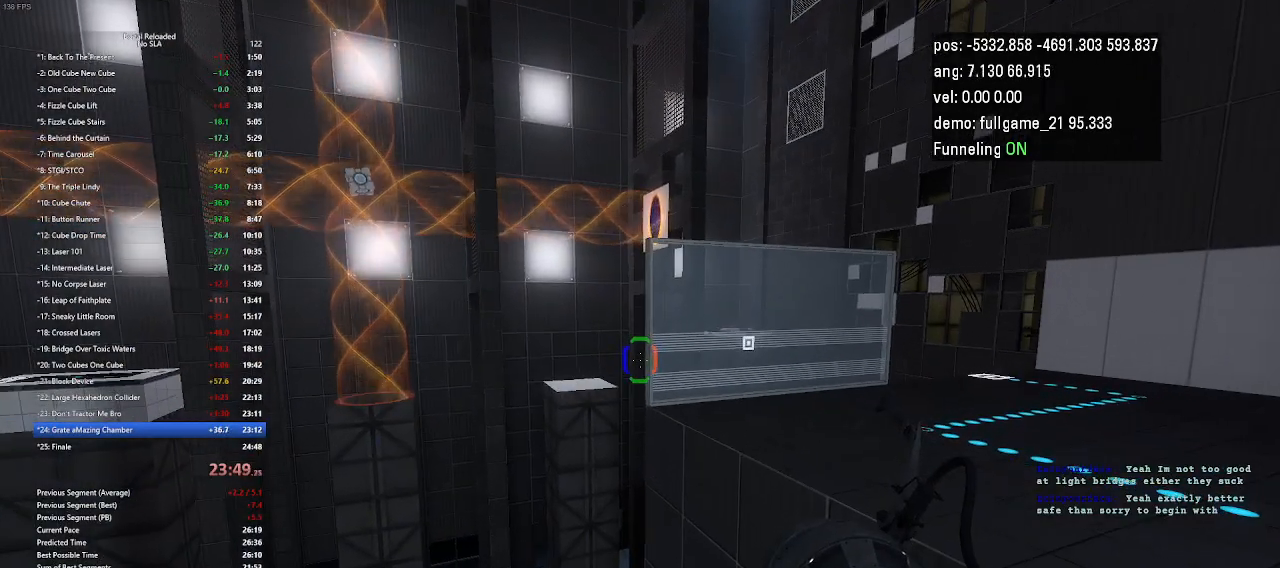
{"keys": [], "events": []}
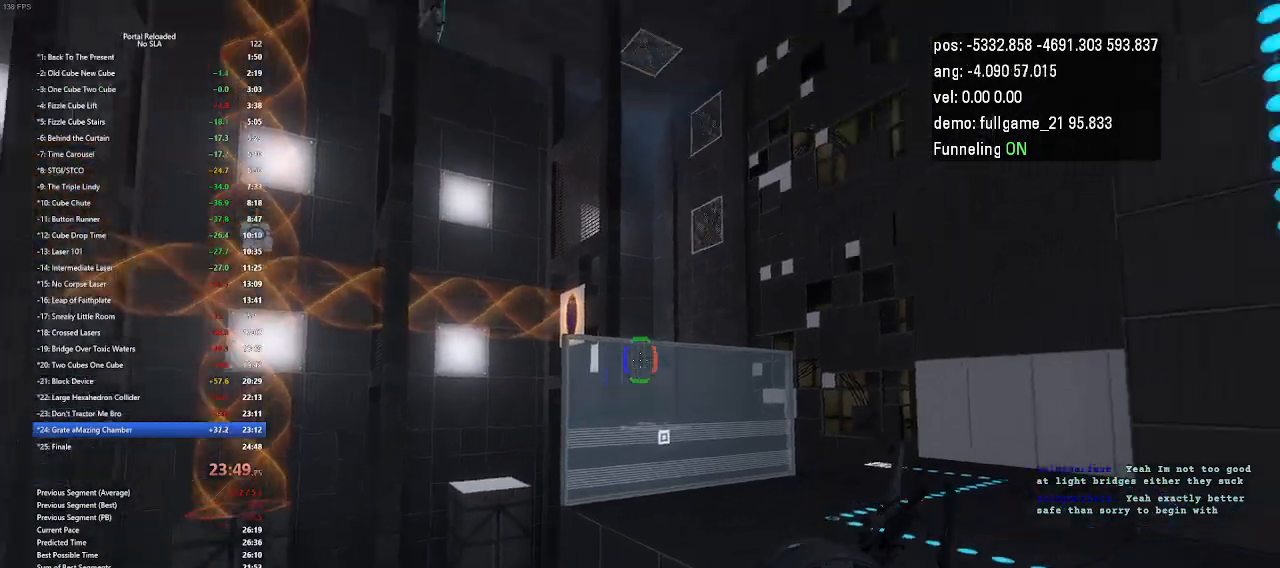
{"keys": [], "events": []}
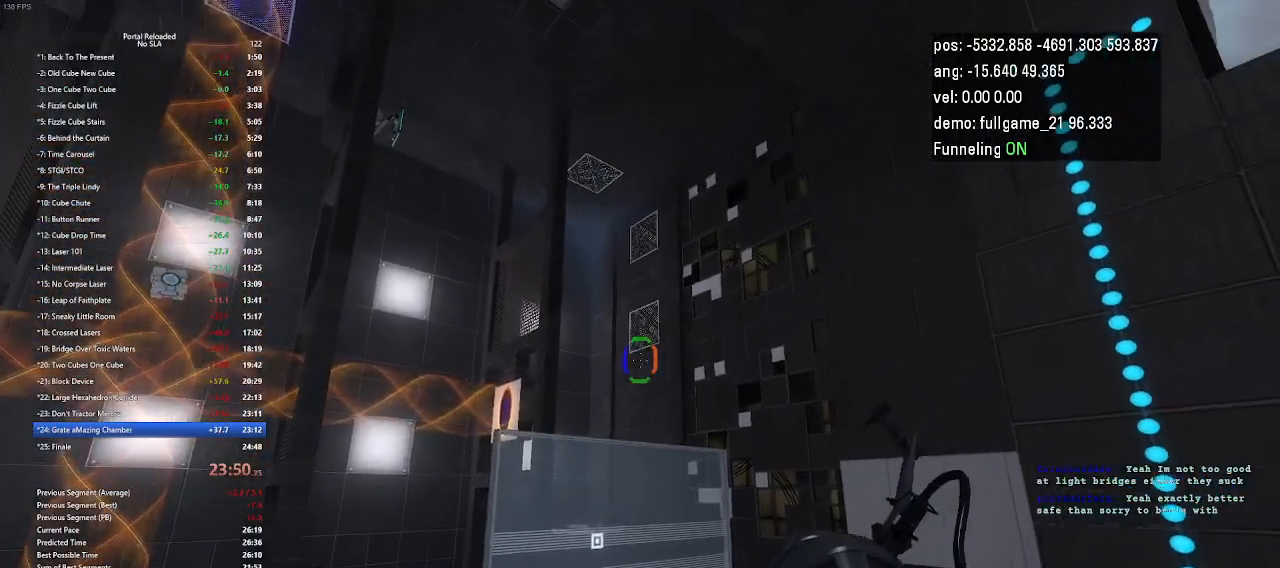
{"keys": [], "events": []}
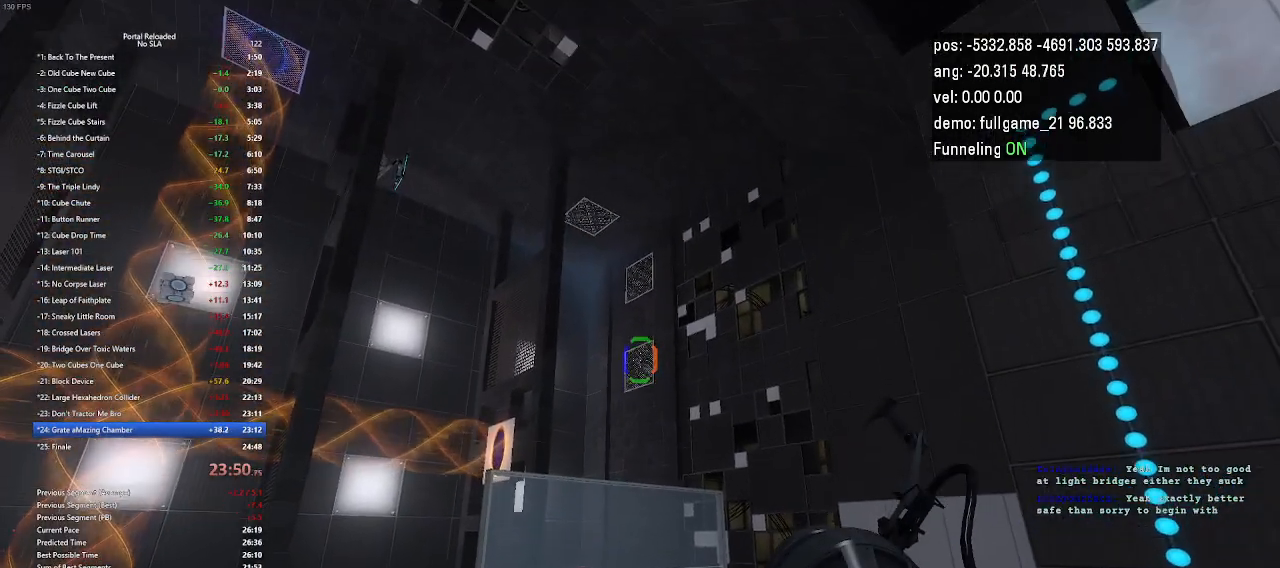
{"keys": [], "events": []}
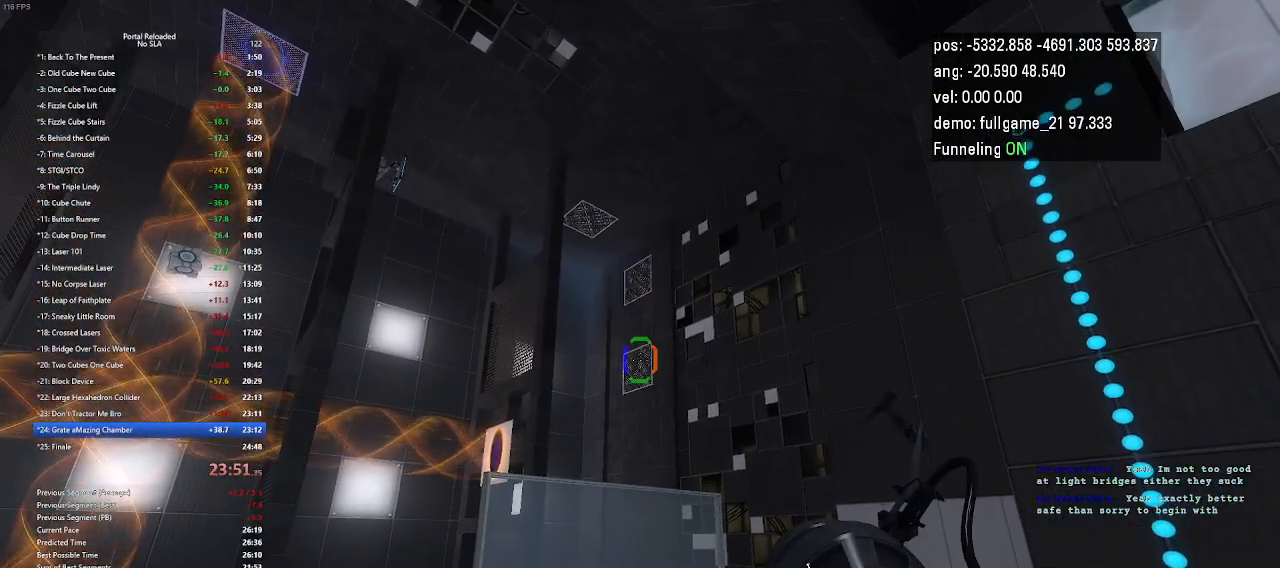
{"keys": ["down"], "events": [[333, "down", "down"]]}
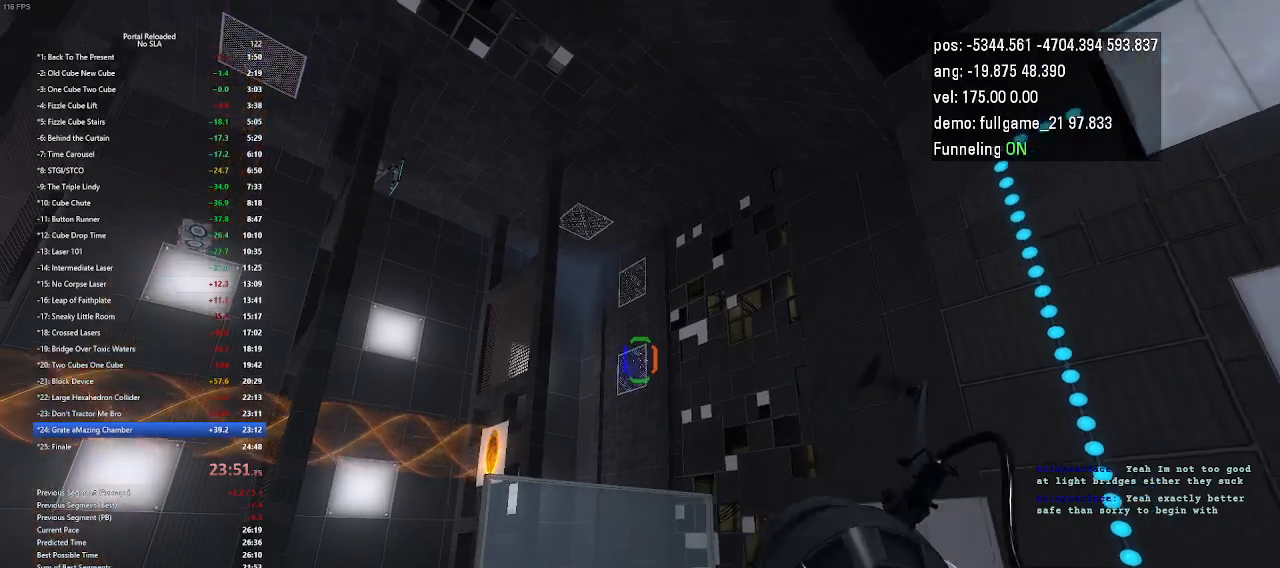
{"keys": ["down"], "events": []}
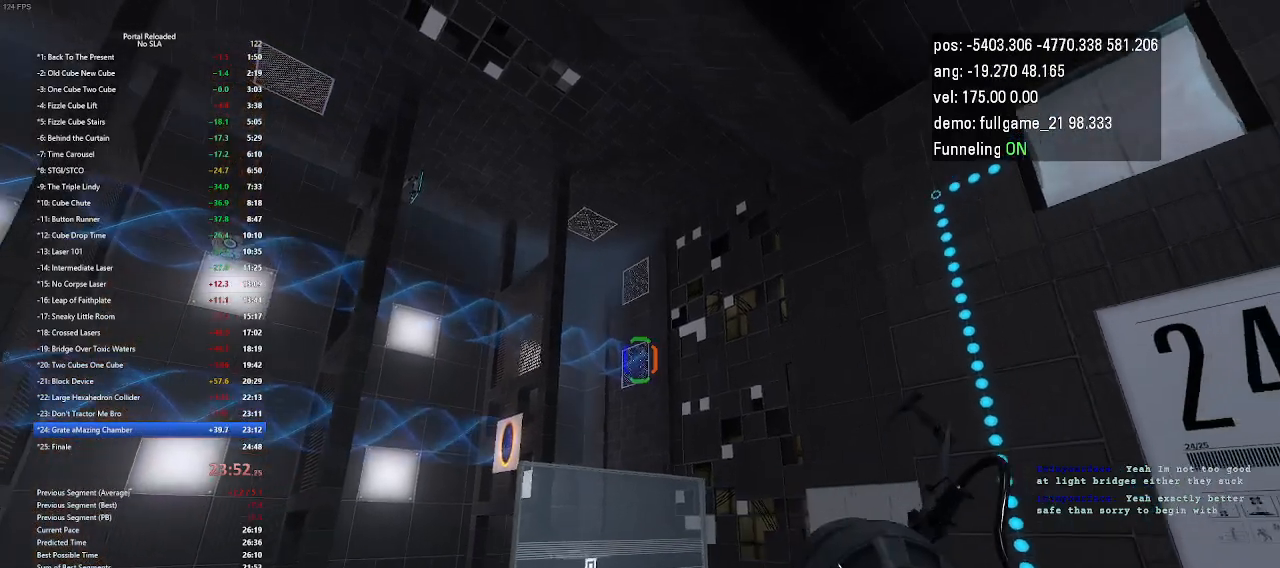
{"keys": ["up"], "events": [[67, "down", "up"], [500, "up", "down"]]}
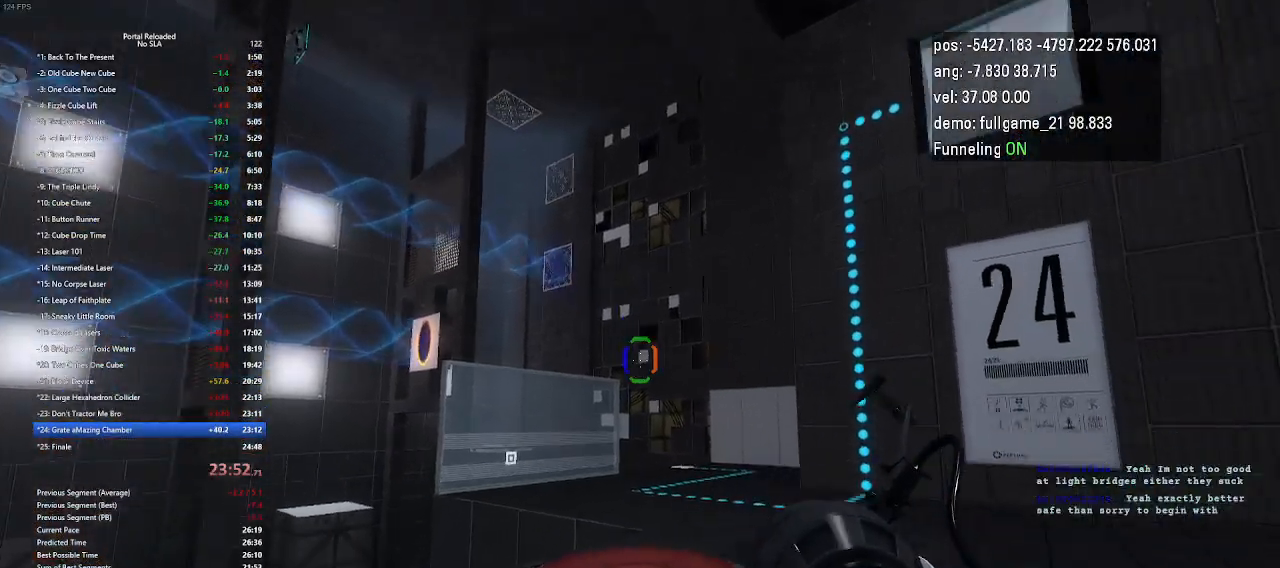
{"keys": ["up"], "events": []}
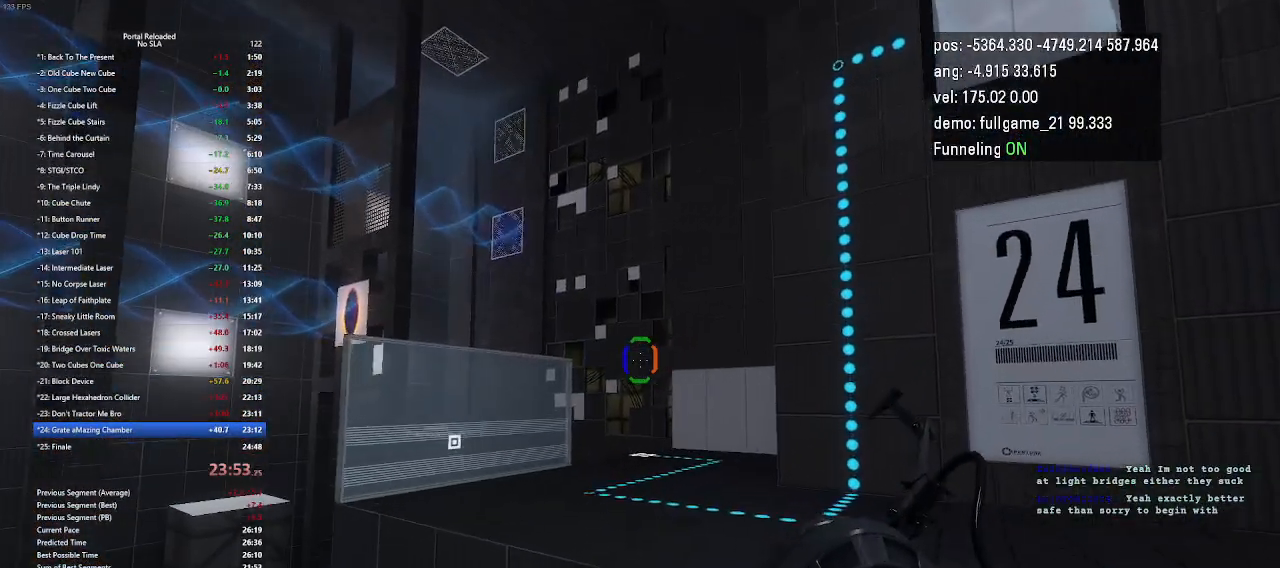
{"keys": [], "events": [[167, "up", "up"]]}
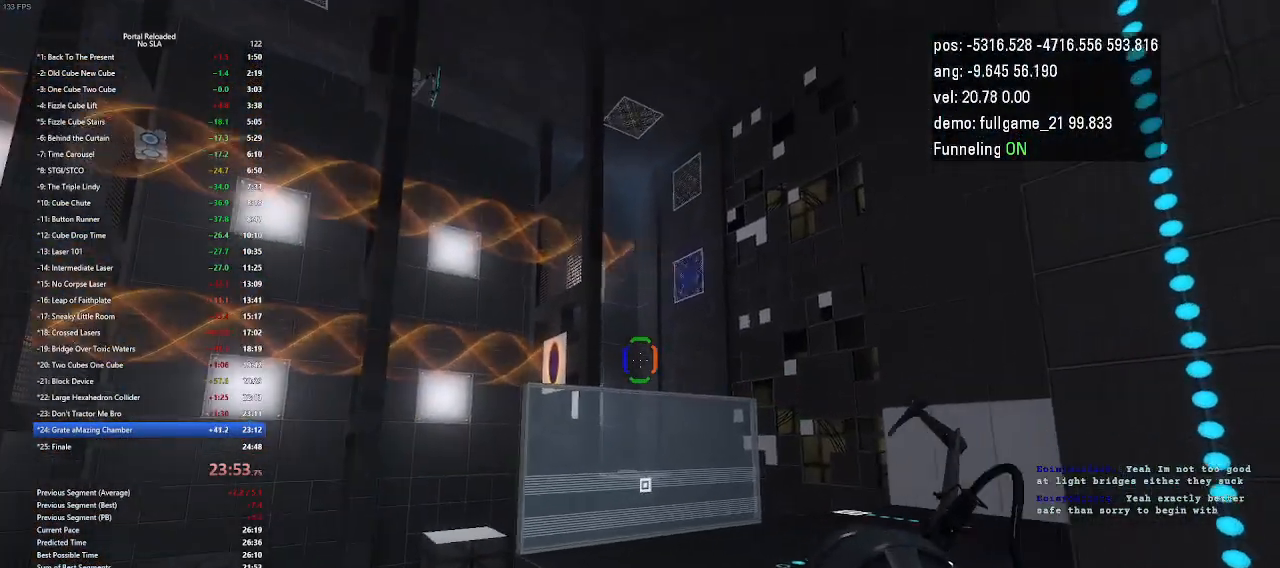
{"keys": [], "events": []}
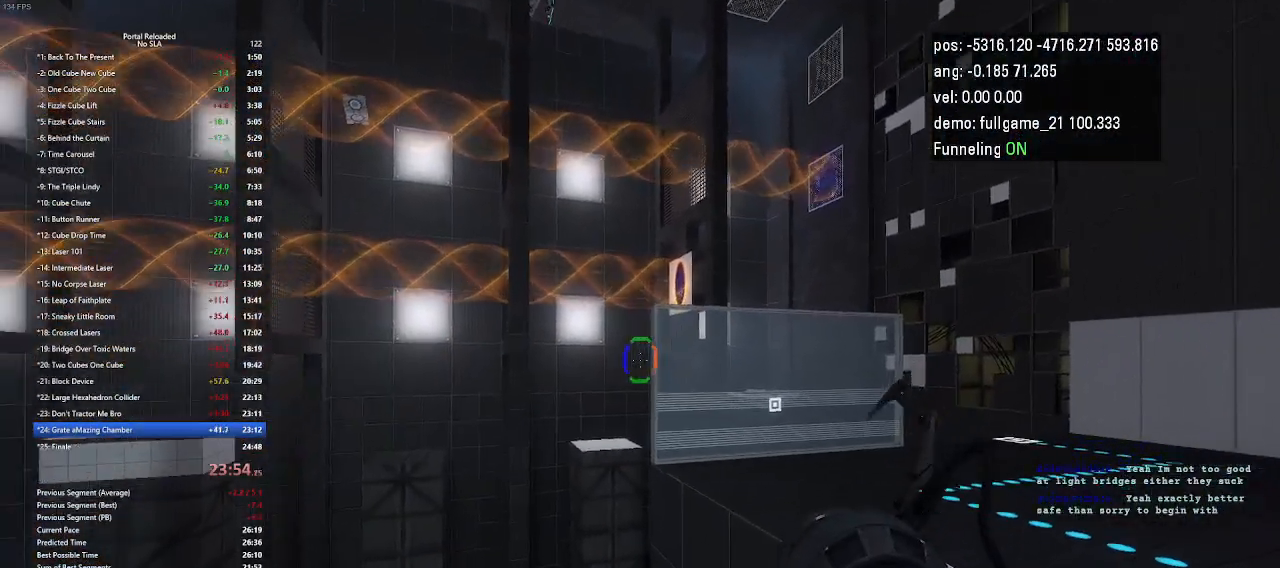
{"keys": [], "events": []}
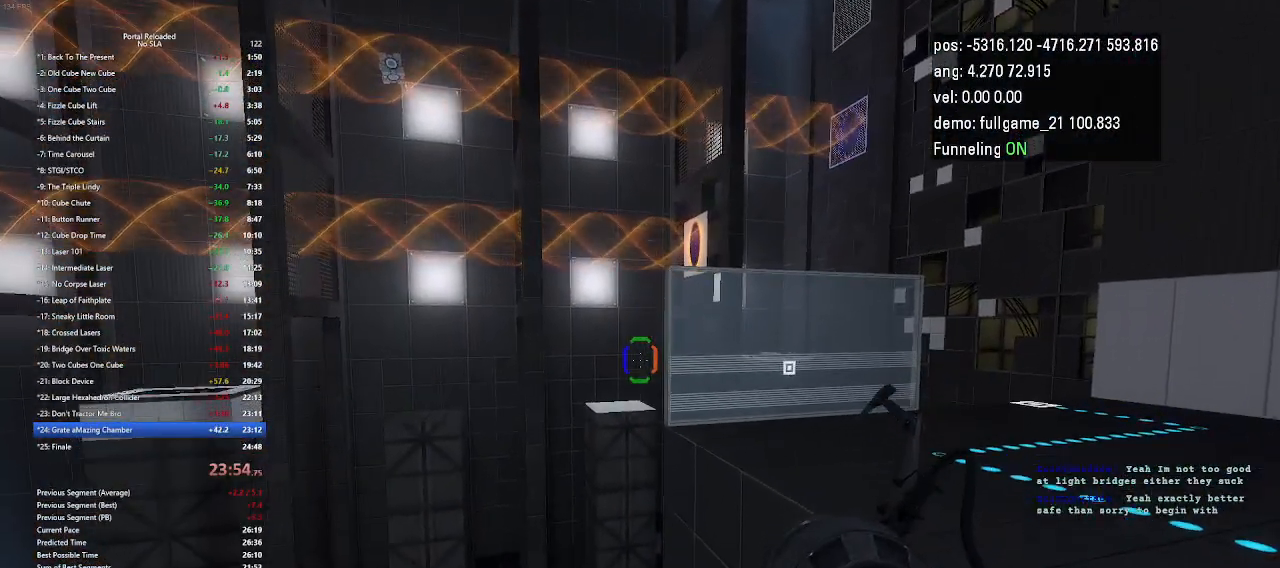
{"keys": [], "events": []}
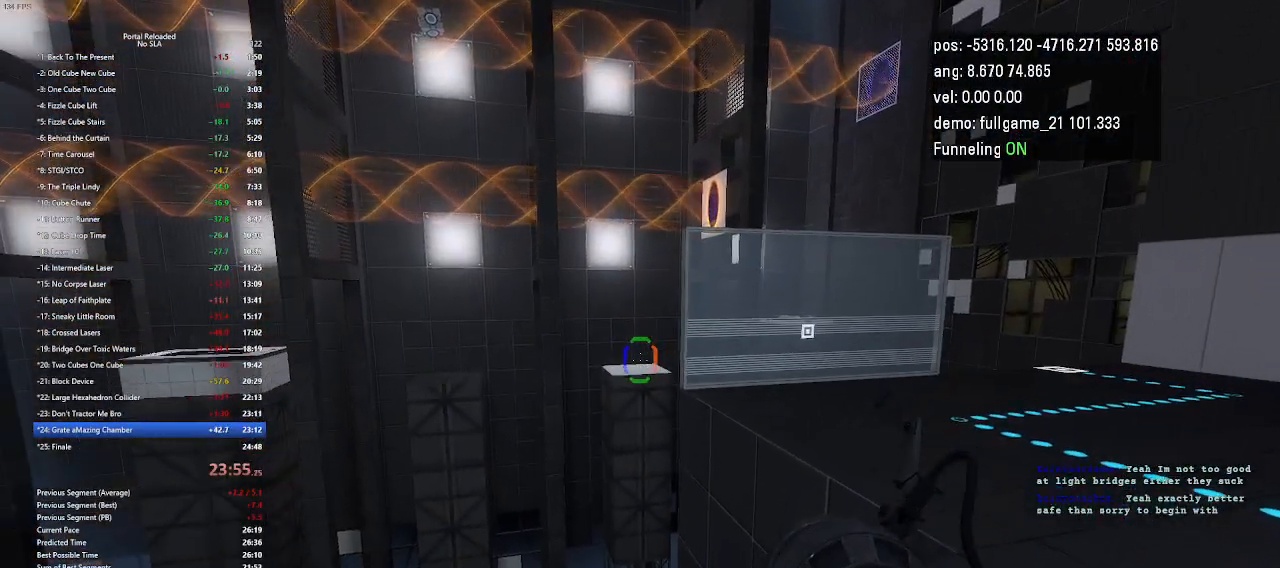
{"keys": [], "events": []}
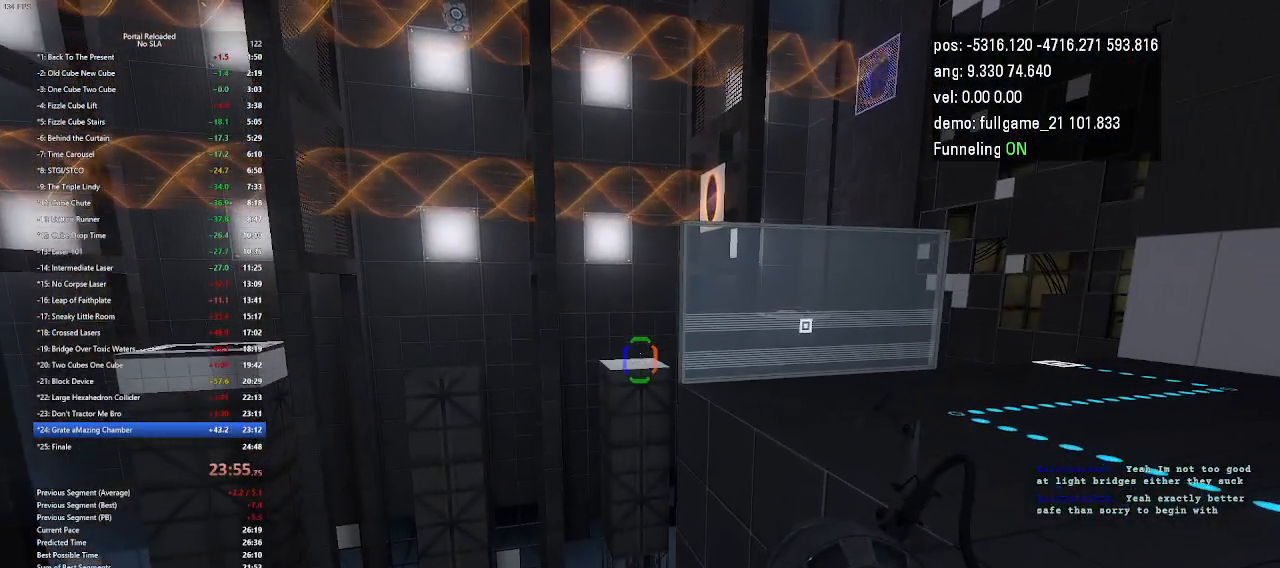
{"keys": [], "events": []}
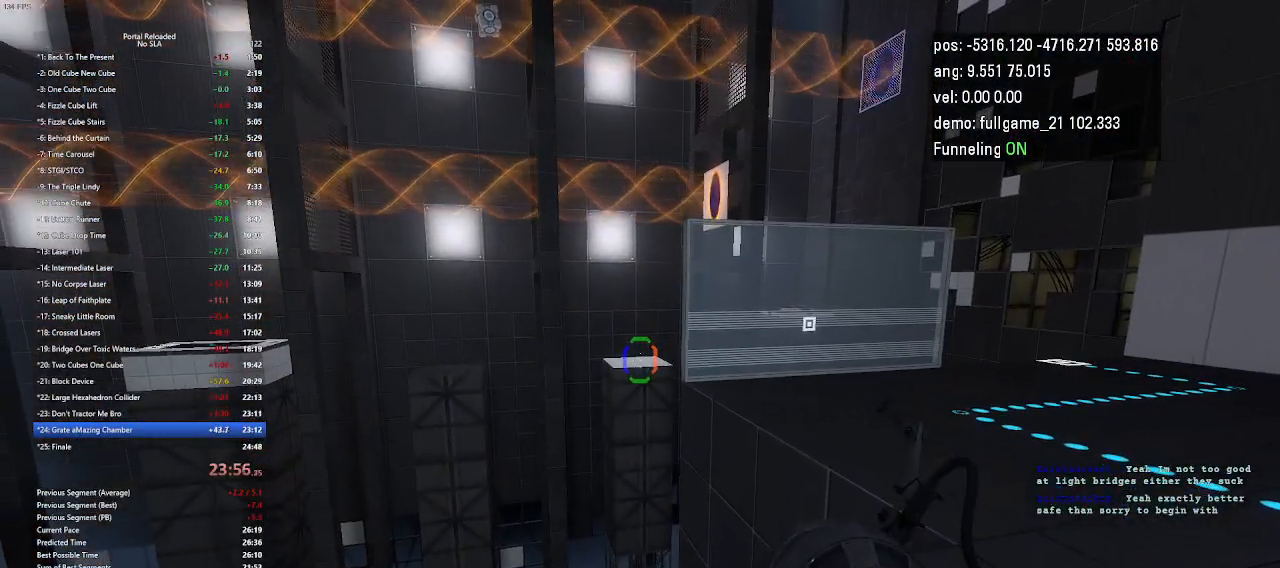
{"keys": [], "events": []}
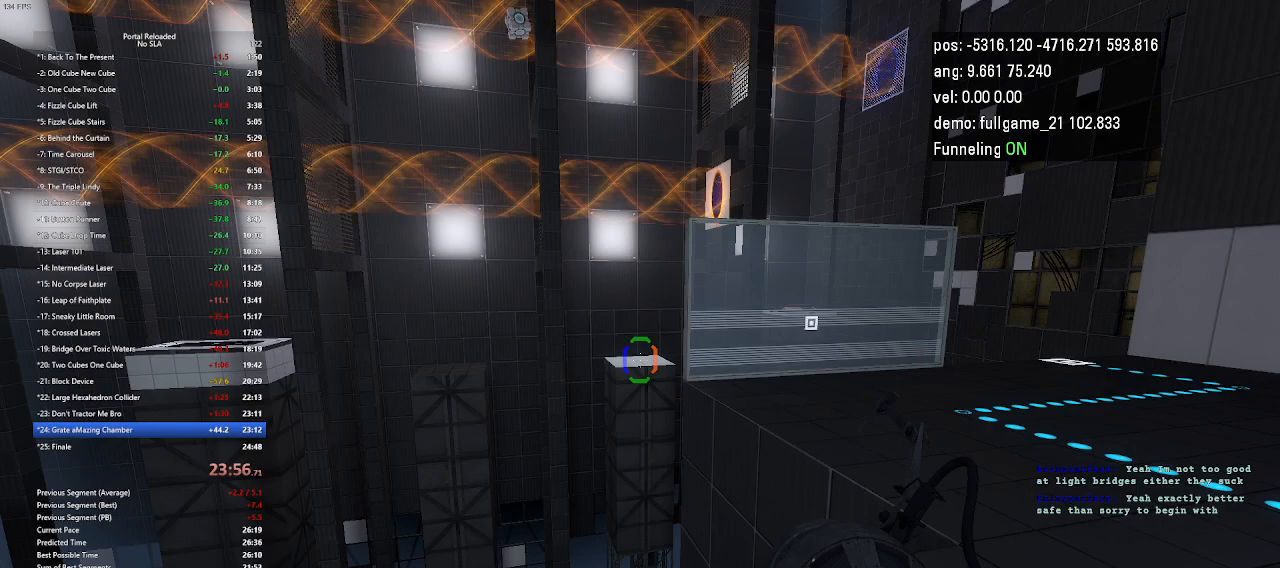
{"keys": [], "events": []}
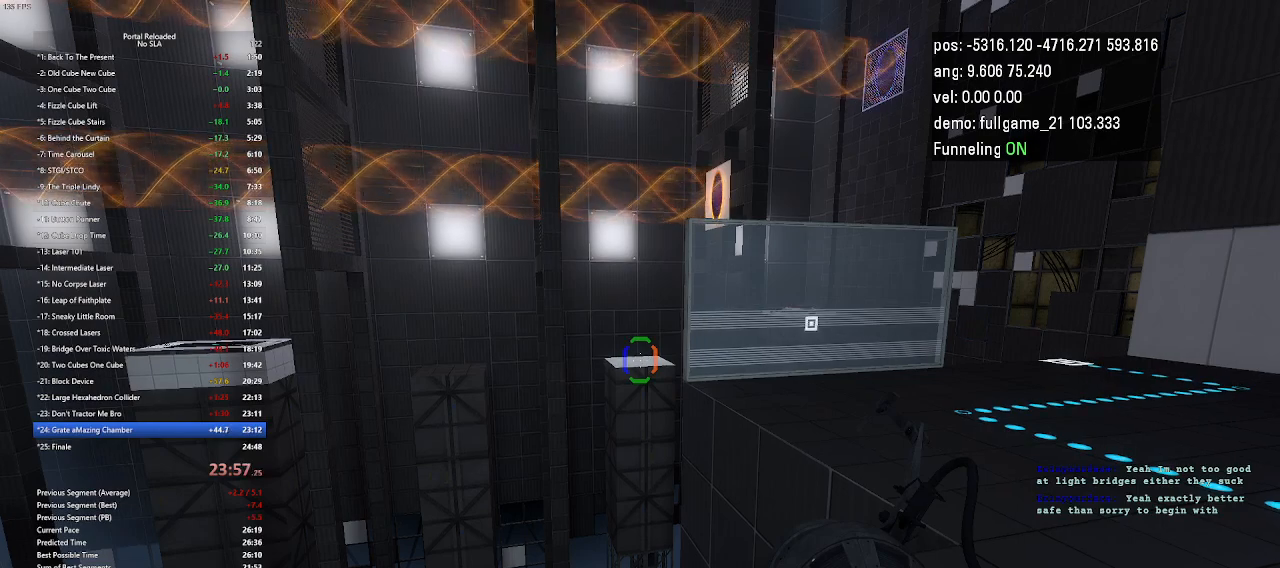
{"keys": [], "events": []}
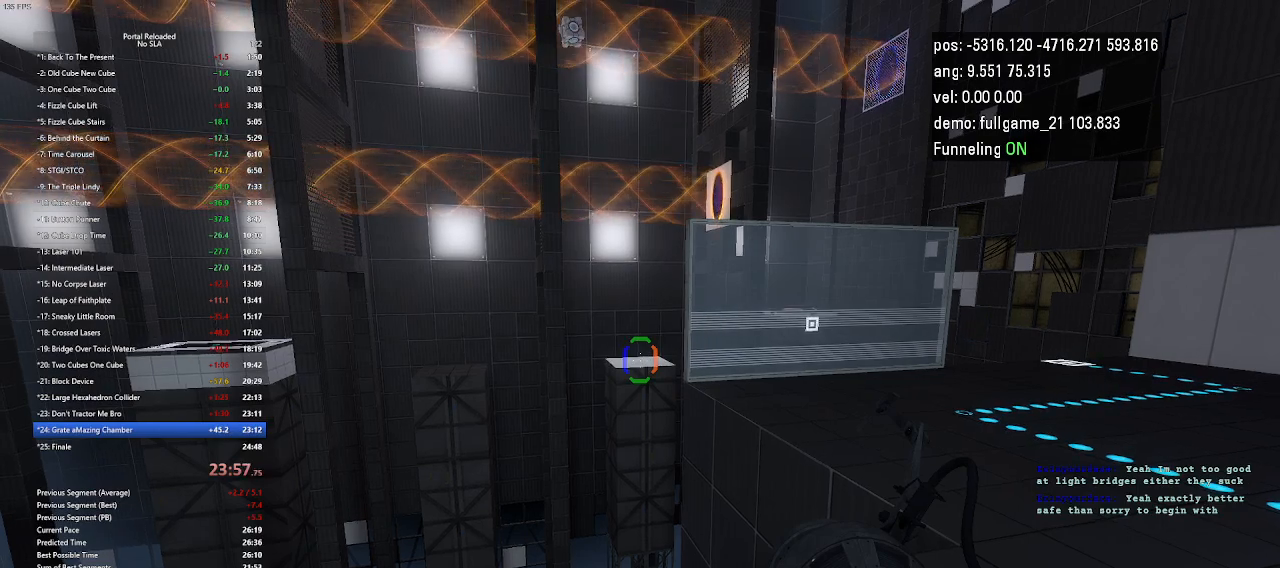
{"keys": [], "events": []}
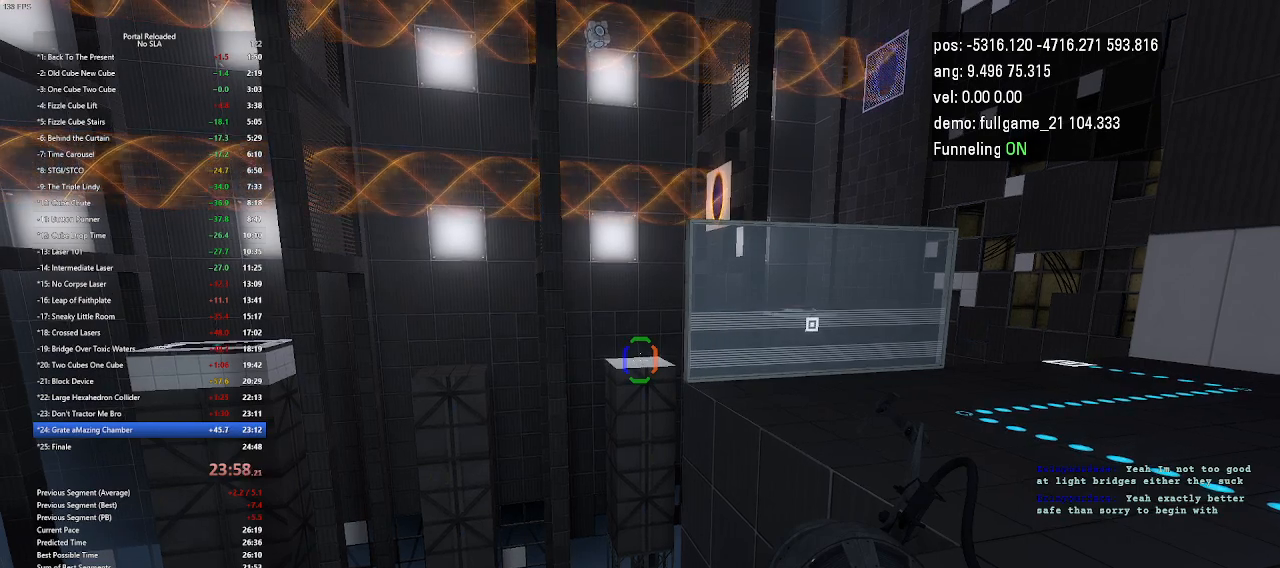
{"keys": ["down"], "events": [[500, "down", "down"]]}